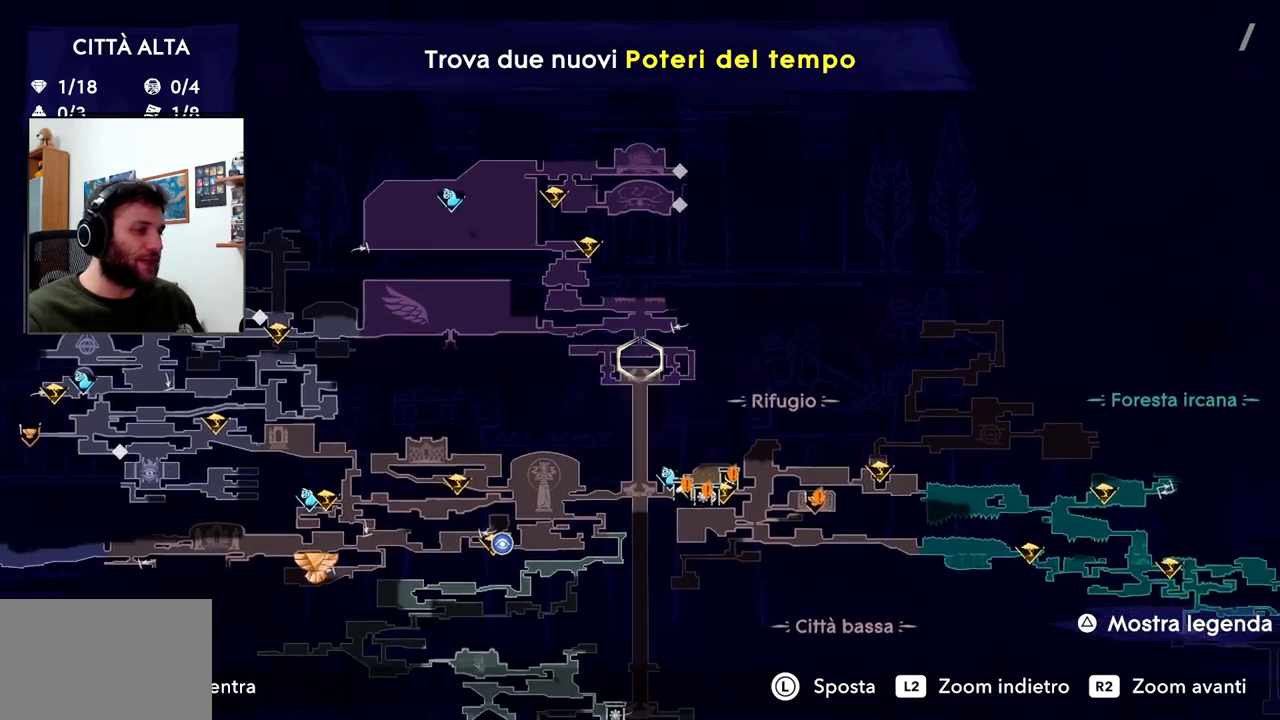
Gameplay with a controller (PlayStation layout); each line is a JSON object with the inputs held at the frame after it (dt_ms = milliseconds from this image to that frame). "events" lists button and stick changes between this image and that frame as [ms after this image, input, new state], when the widget could be followed in between.
{"dt_ms": 1000, "buttons": [], "left_stick": "down-right", "right_stick": "center"}
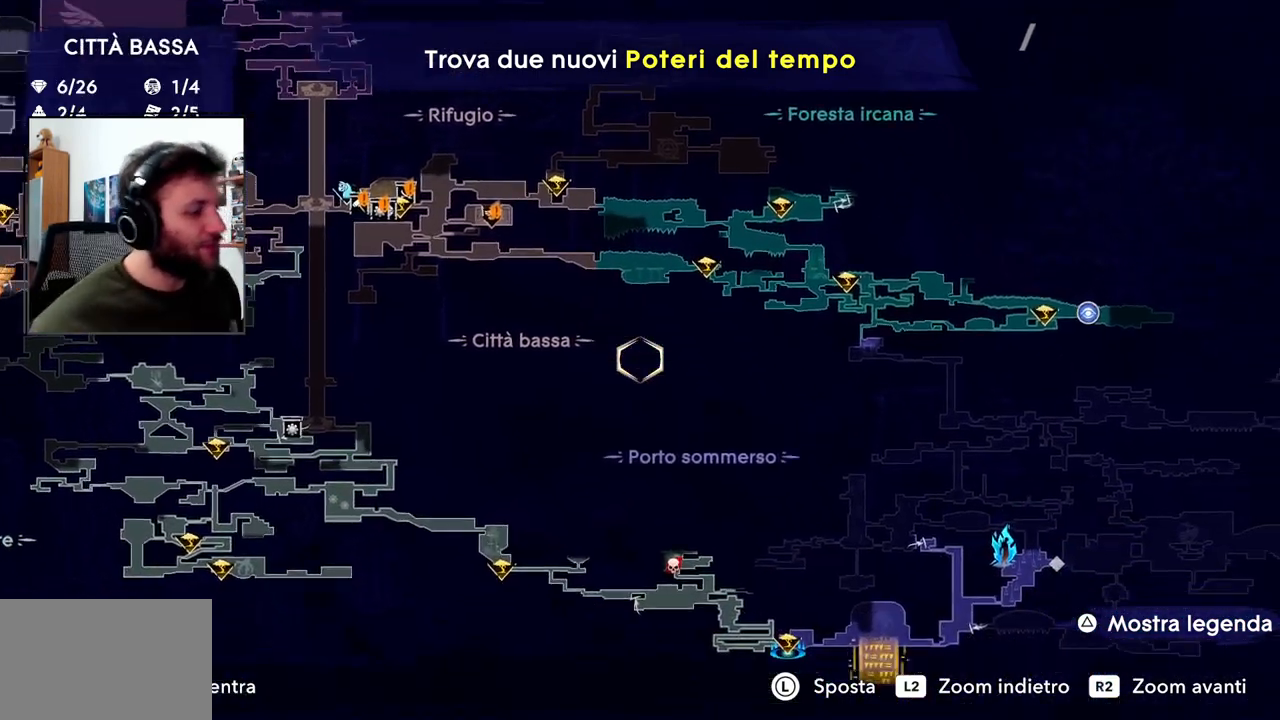
{"dt_ms": 500, "buttons": [], "left_stick": "down-right", "right_stick": "center", "events": []}
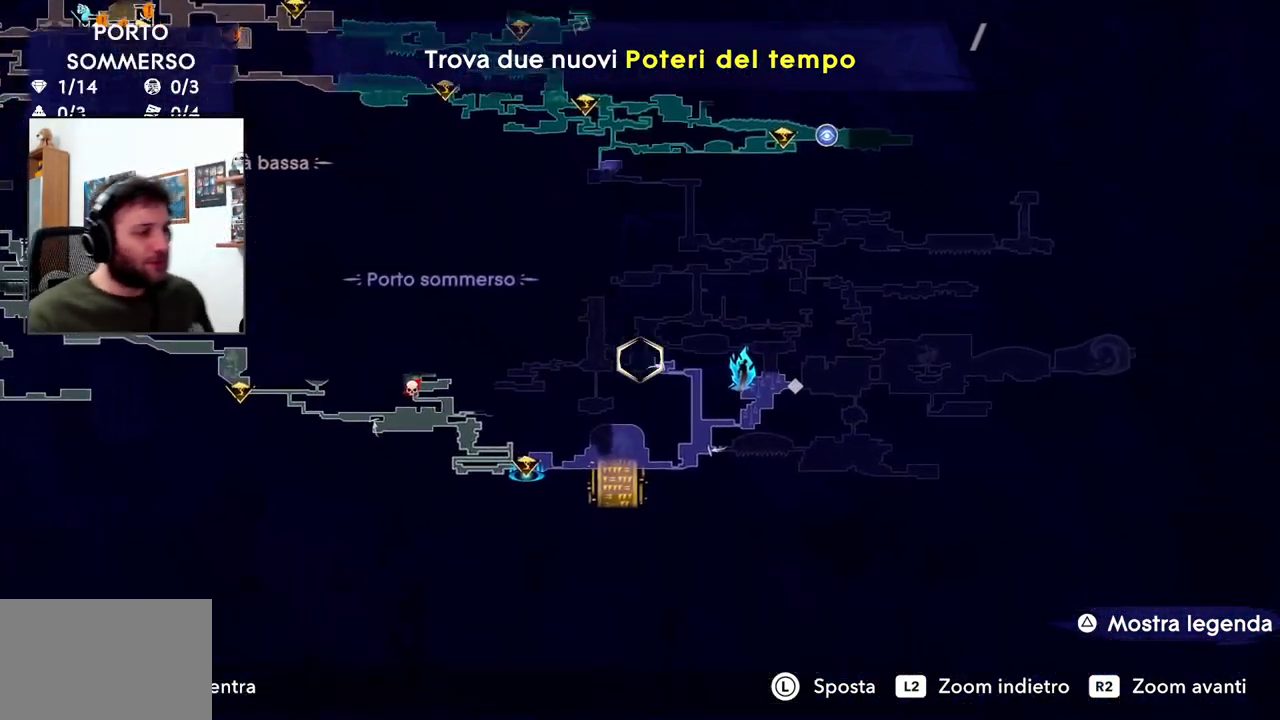
{"dt_ms": 1000, "buttons": [], "left_stick": "left", "right_stick": "center"}
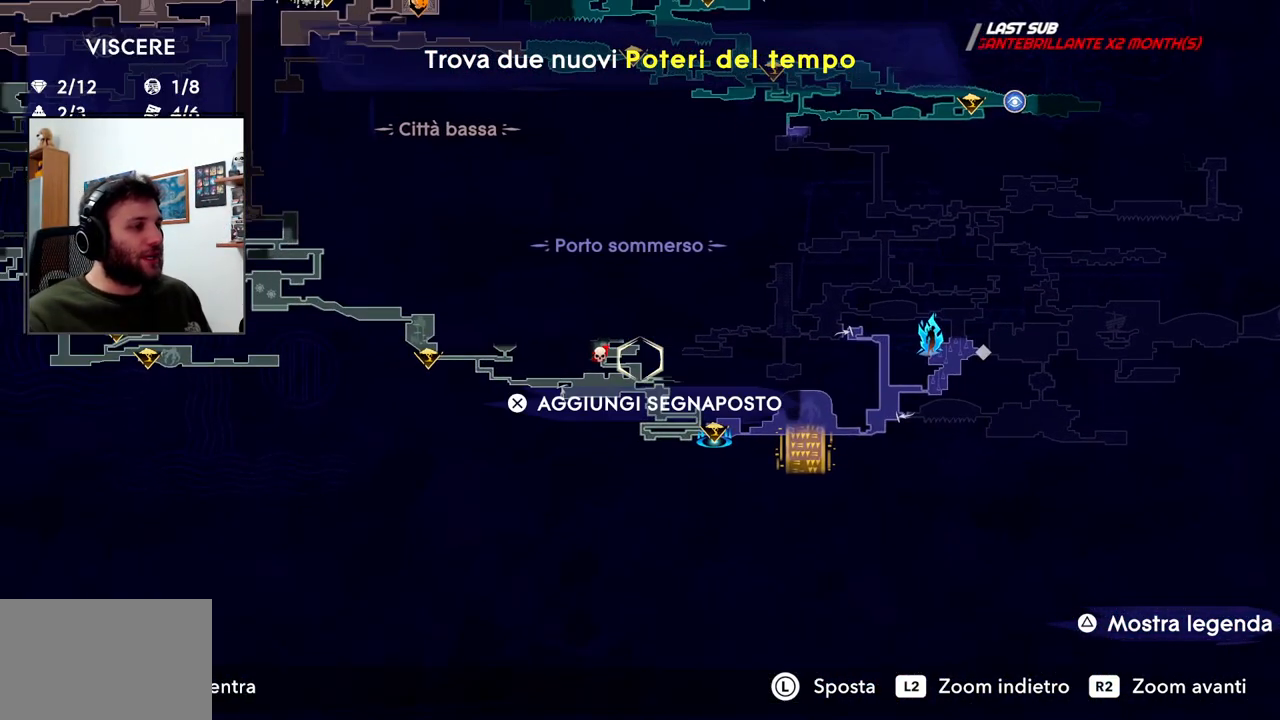
{"dt_ms": 500, "buttons": ["R2"], "left_stick": "center", "right_stick": "center", "events": [[133, "left_stick", "down-right"], [233, "left_stick", "center"], [267, "R2", "down"]]}
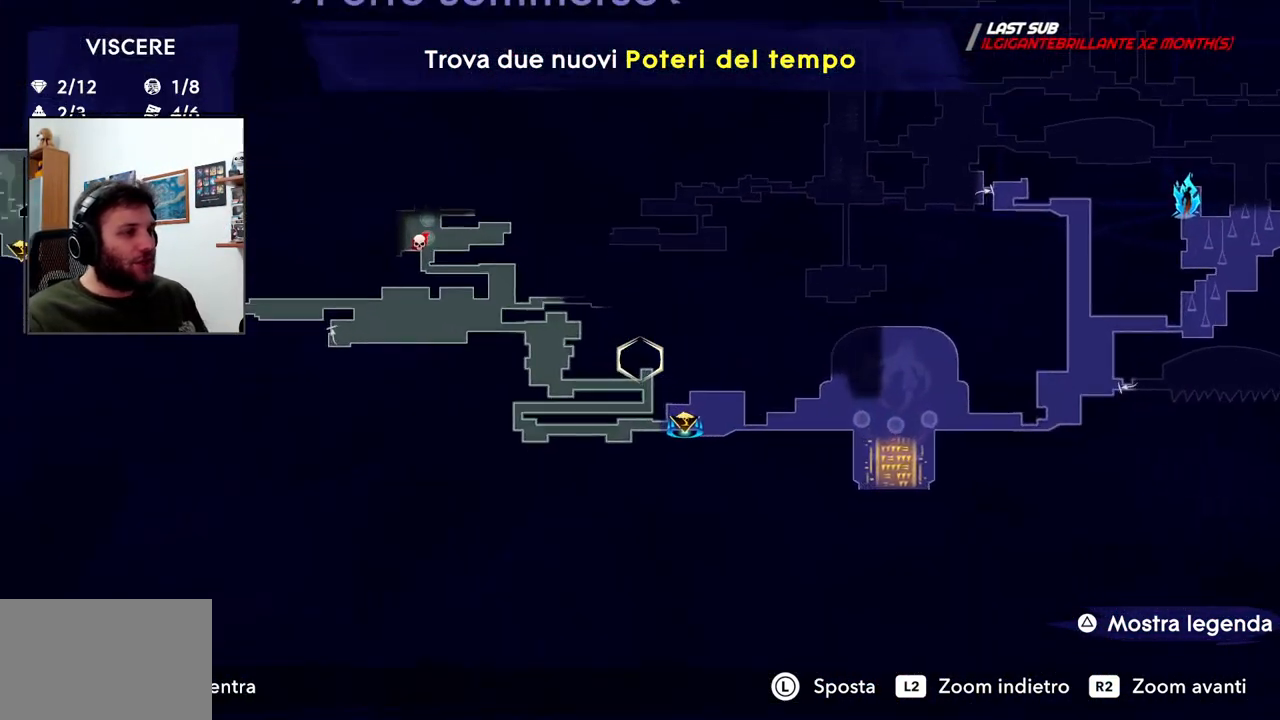
{"dt_ms": 1000, "buttons": [], "left_stick": "left", "right_stick": "center"}